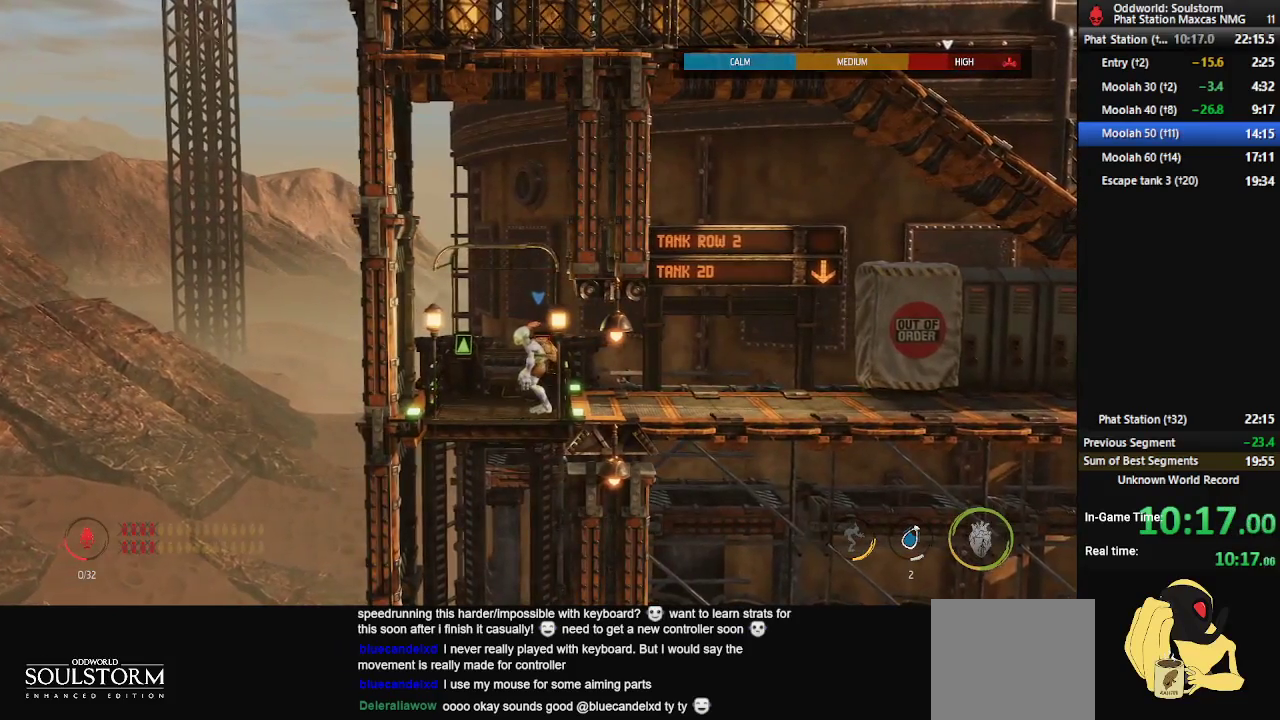
Gameplay with a controller (Xbox layout); each line is a JSON object with the inputs held at the frame after it. "events" lists button and stick changes between this image and that frame as [ms after this image, input, new state], when the widget could be followed in between.
{"buttons": [], "left_stick": "center", "right_stick": "center", "events": [[100, "left_stick", "right"], [250, "left_stick", "center"]]}
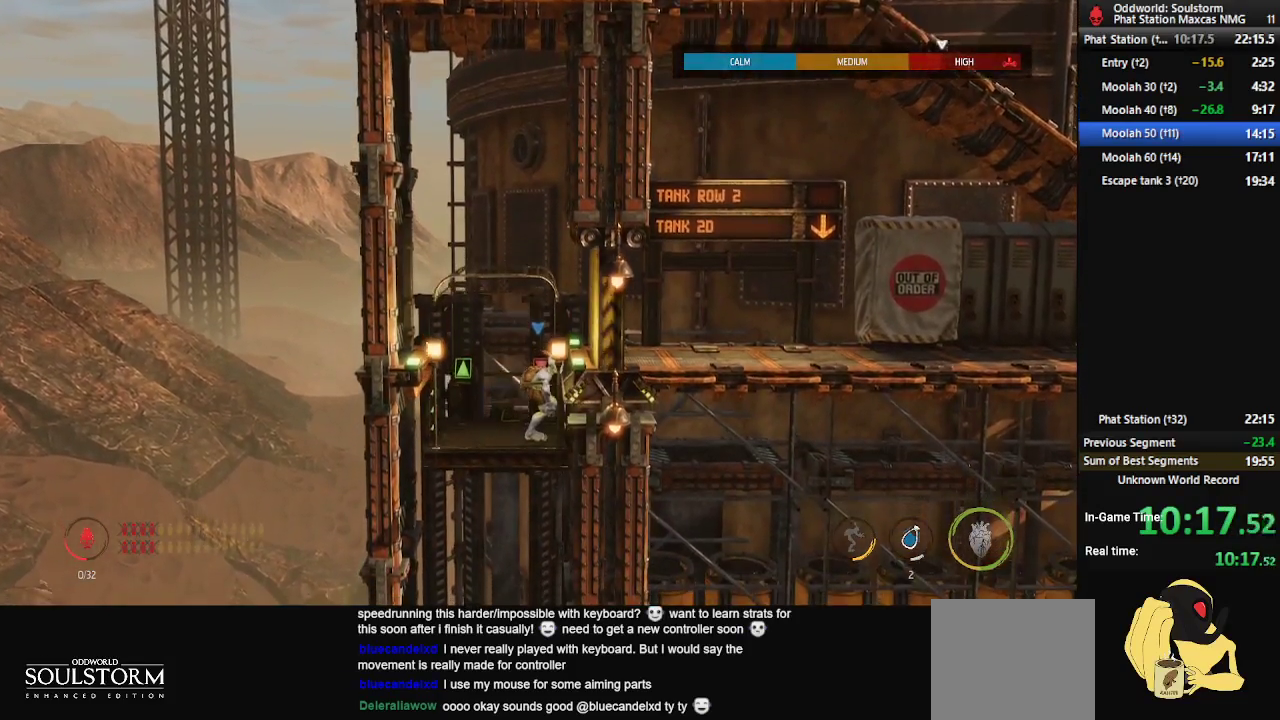
{"buttons": [], "left_stick": "center", "right_stick": "center", "events": []}
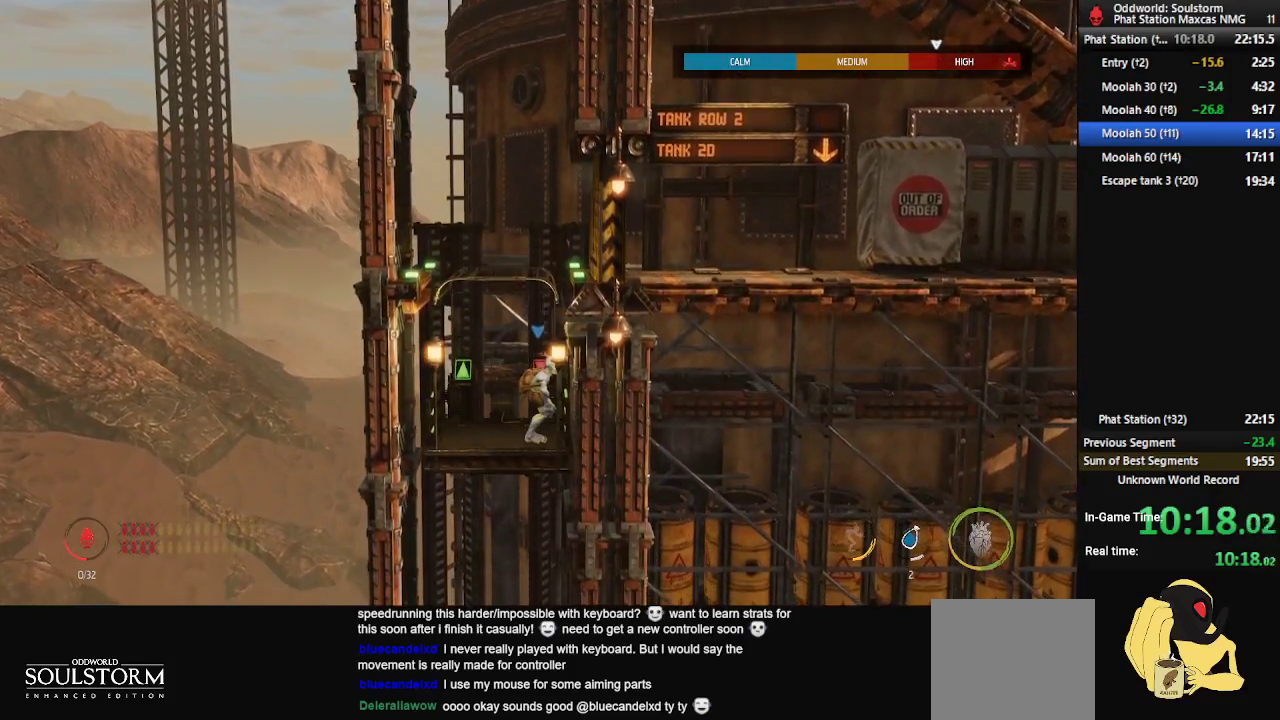
{"buttons": [], "left_stick": "center", "right_stick": "center", "events": []}
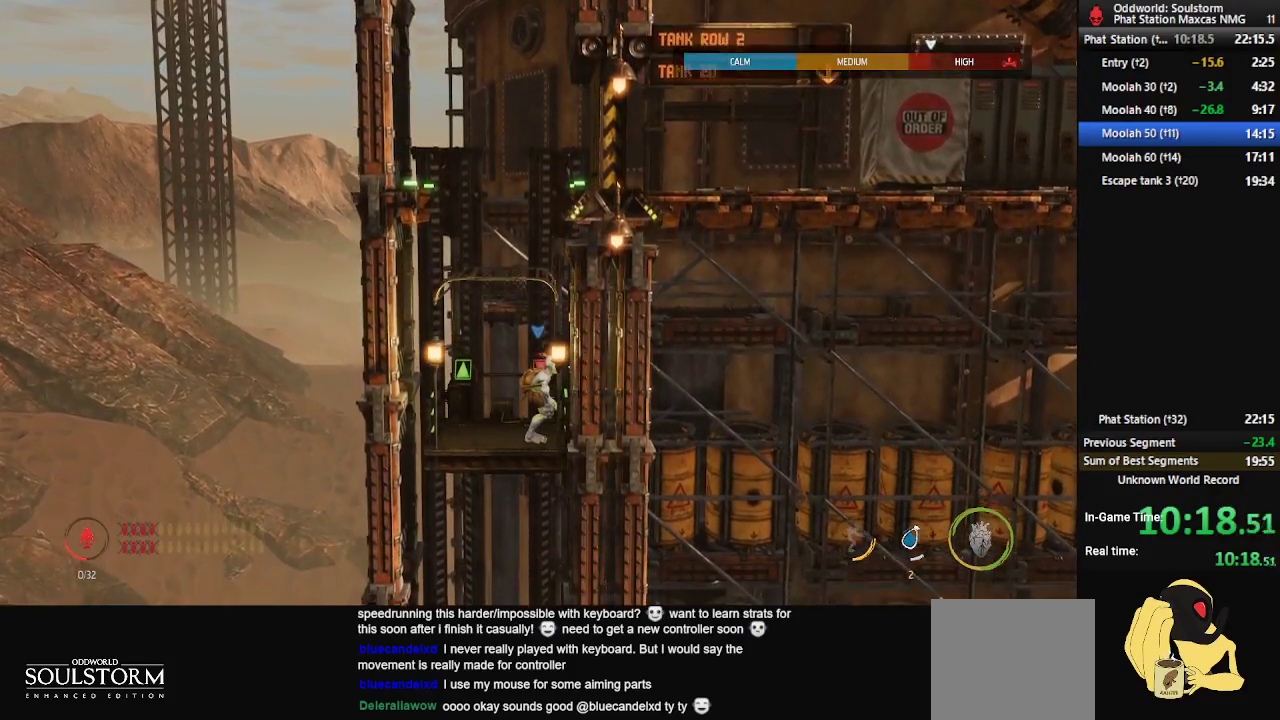
{"buttons": [], "left_stick": "center", "right_stick": "center", "events": []}
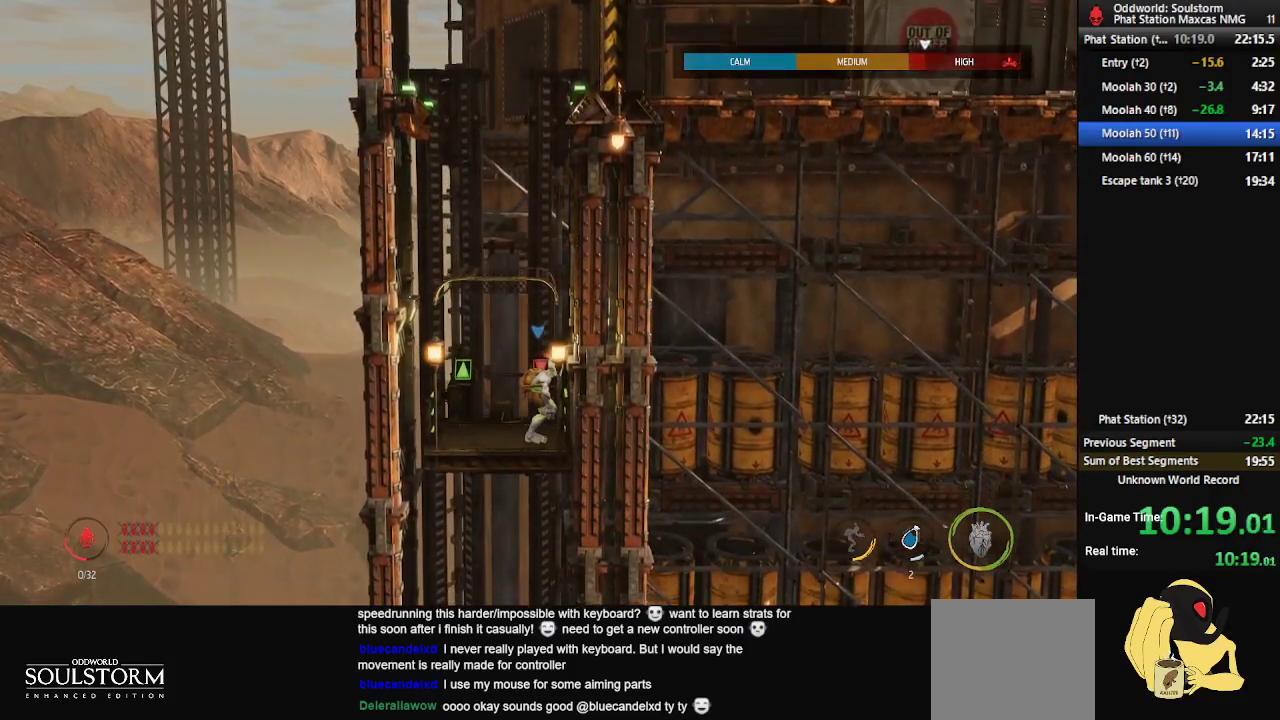
{"buttons": [], "left_stick": "center", "right_stick": "center", "events": []}
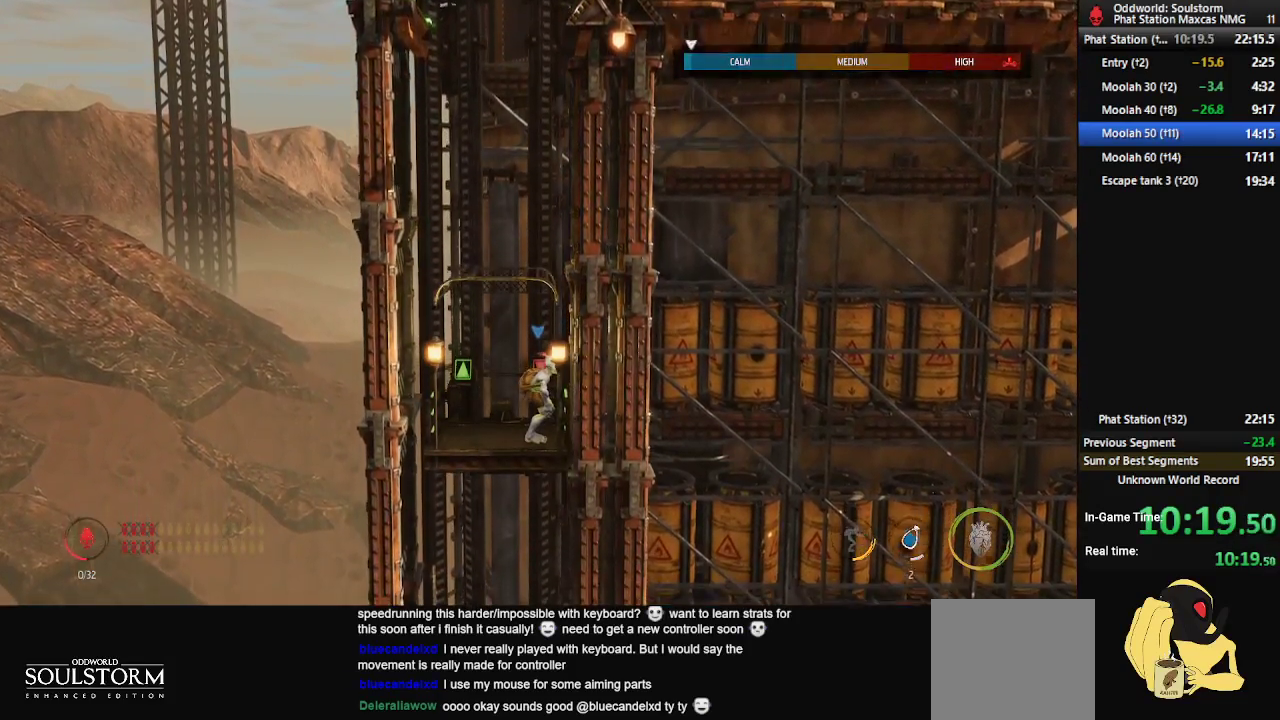
{"buttons": ["R1"], "left_stick": "center", "right_stick": "center", "events": [[267, "R1", "down"]]}
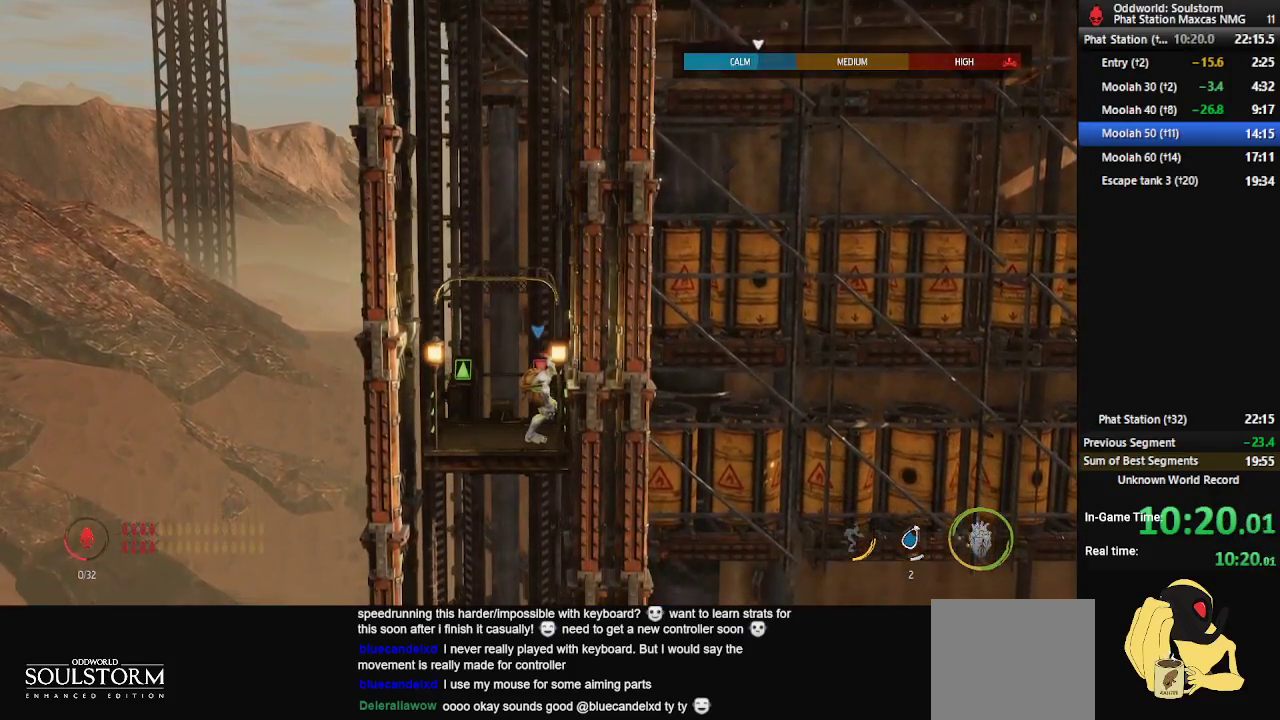
{"buttons": ["R1"], "left_stick": "center", "right_stick": "center", "events": []}
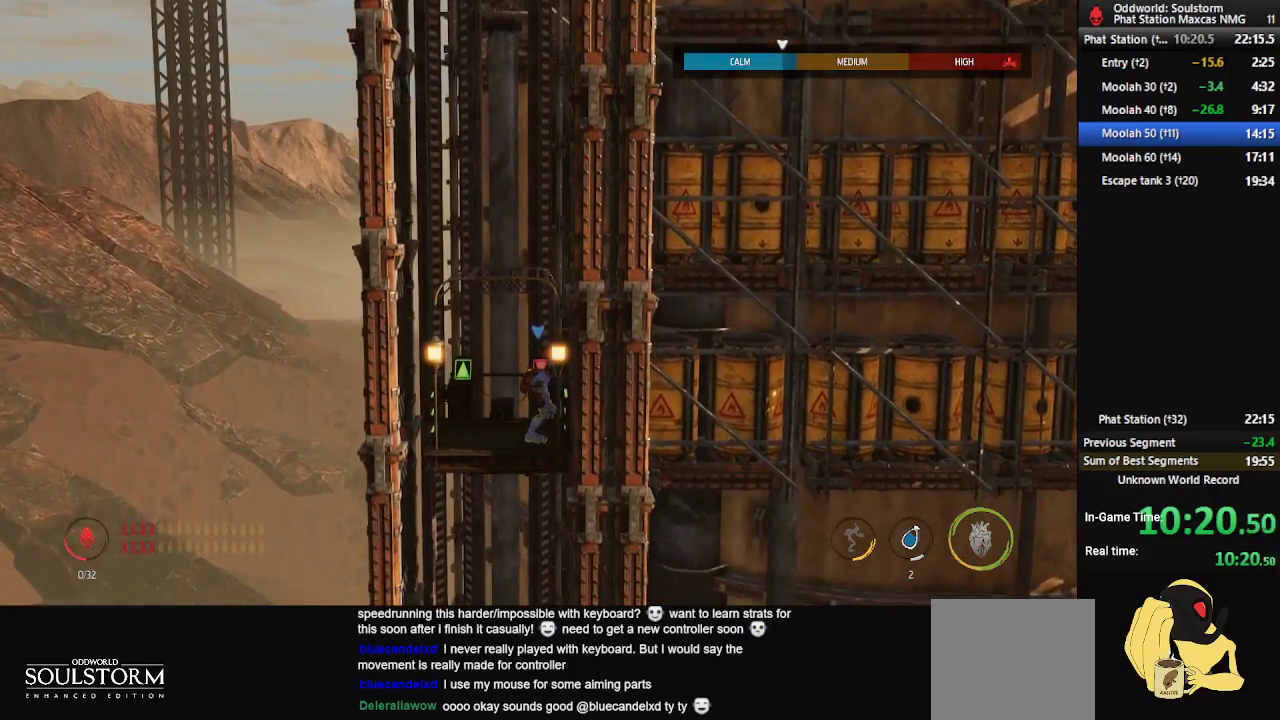
{"buttons": ["R1"], "left_stick": "center", "right_stick": "center", "events": []}
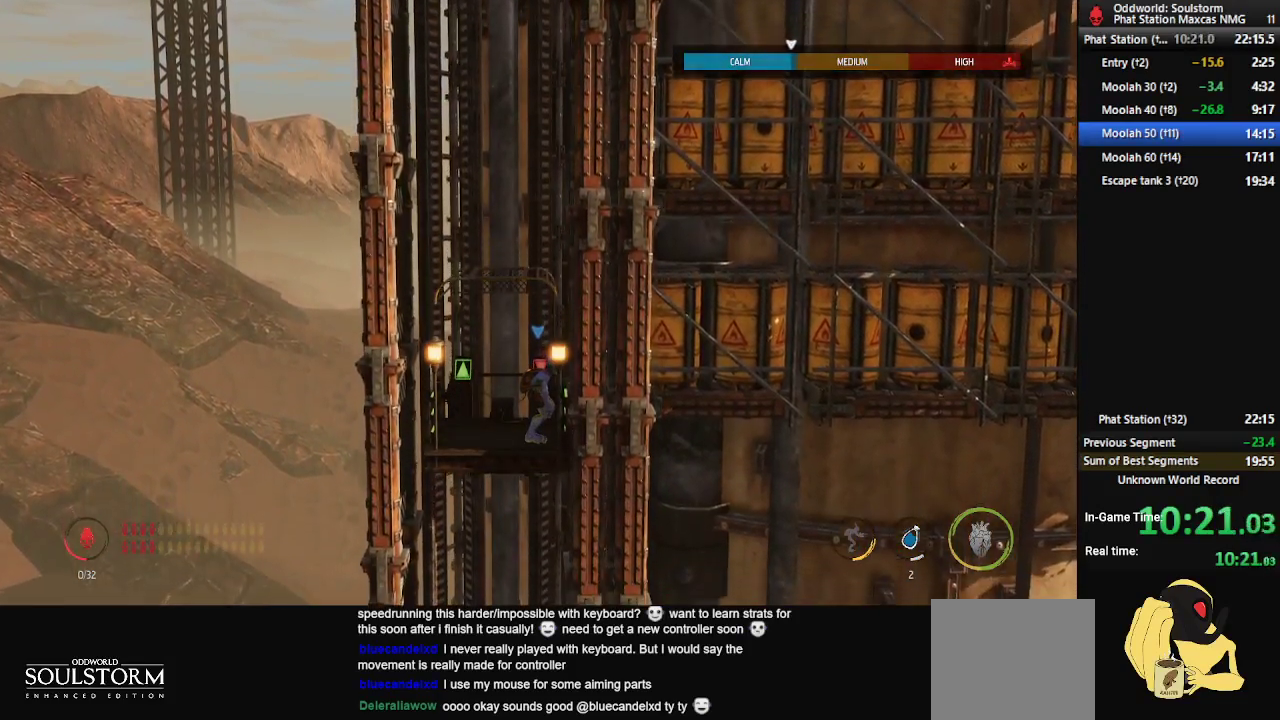
{"buttons": ["R1"], "left_stick": "center", "right_stick": "center", "events": []}
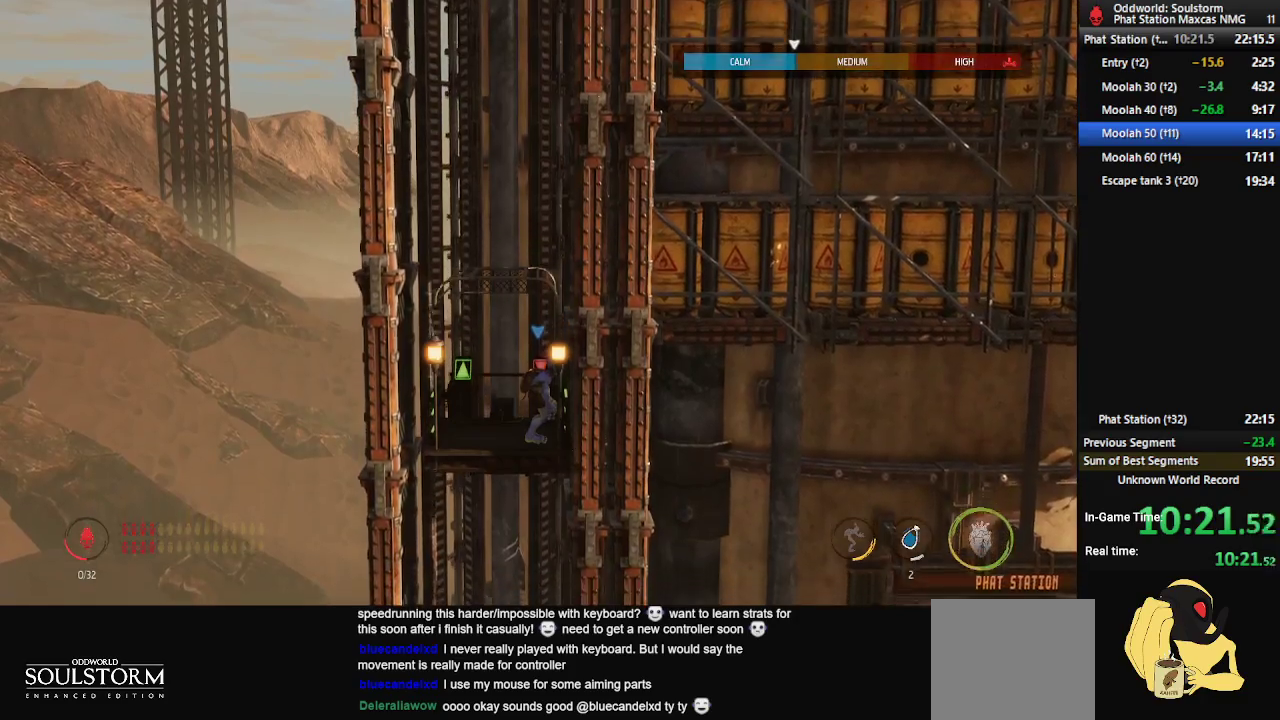
{"buttons": ["R1"], "left_stick": "center", "right_stick": "center", "events": []}
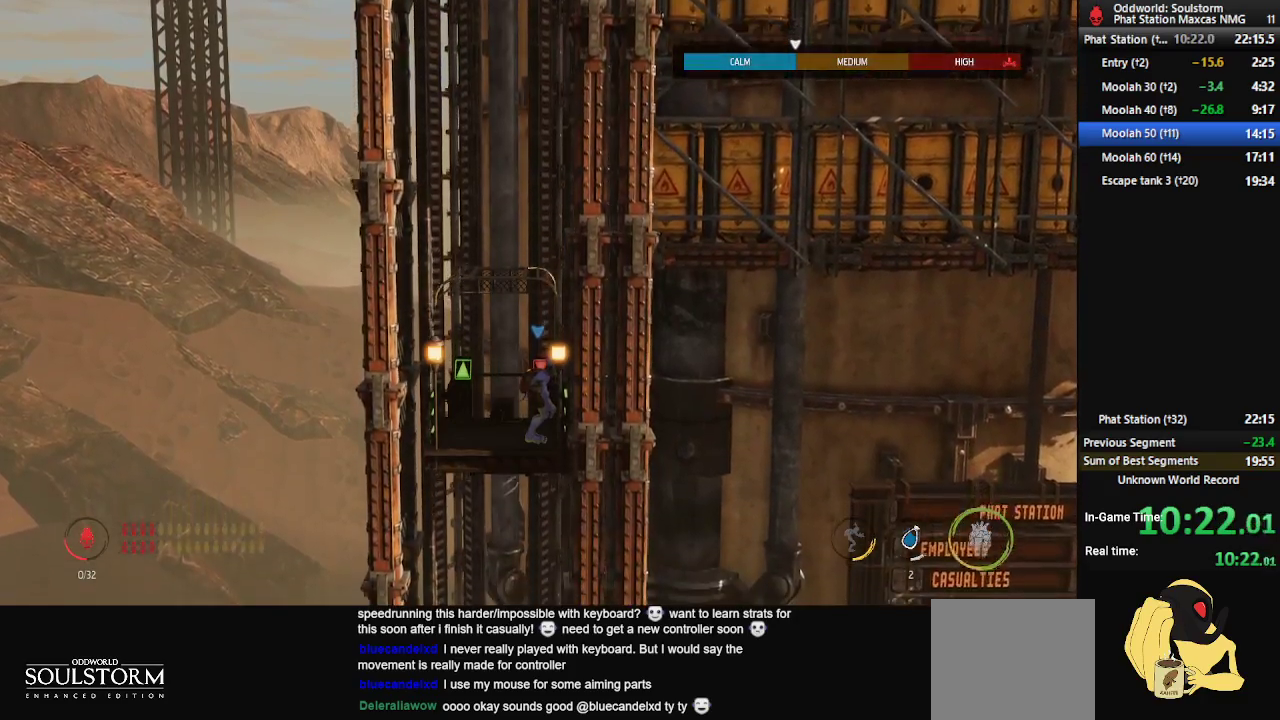
{"buttons": ["R1"], "left_stick": "right", "right_stick": "center", "events": [[383, "left_stick", "right"]]}
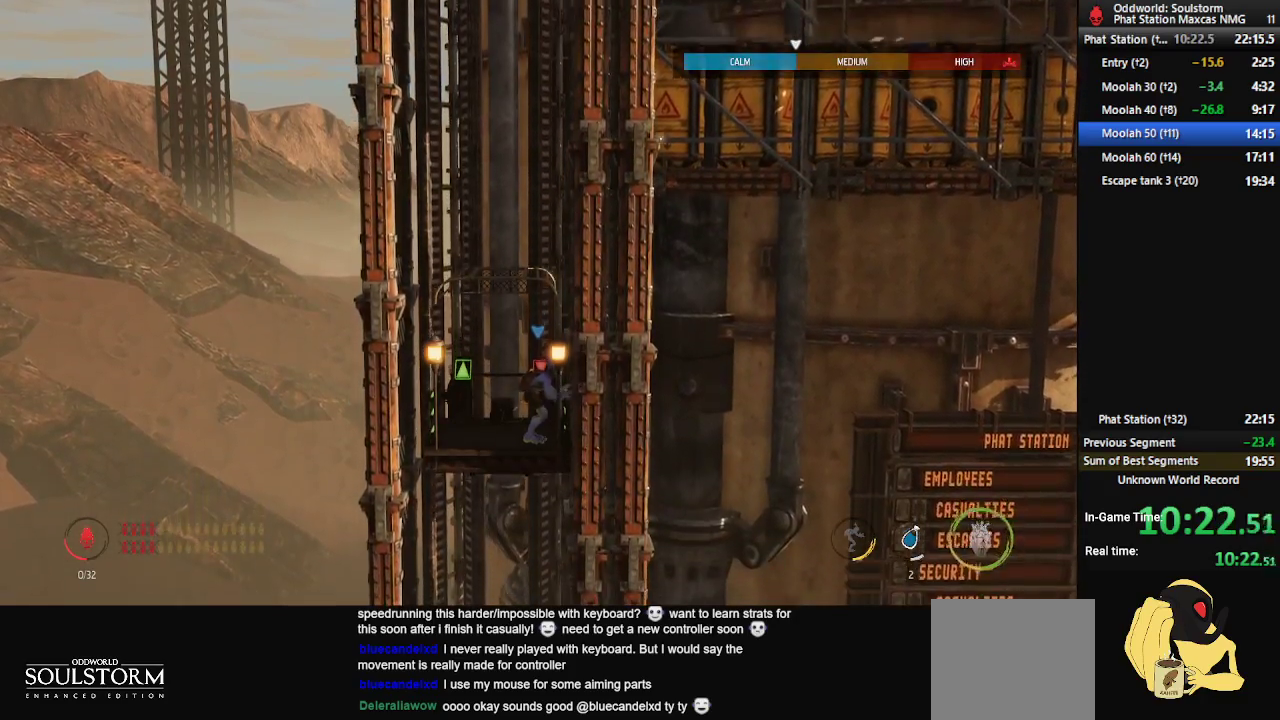
{"buttons": ["R1"], "left_stick": "center", "right_stick": "center", "events": [[133, "left_stick", "center"], [333, "left_stick", "right"], [467, "left_stick", "center"]]}
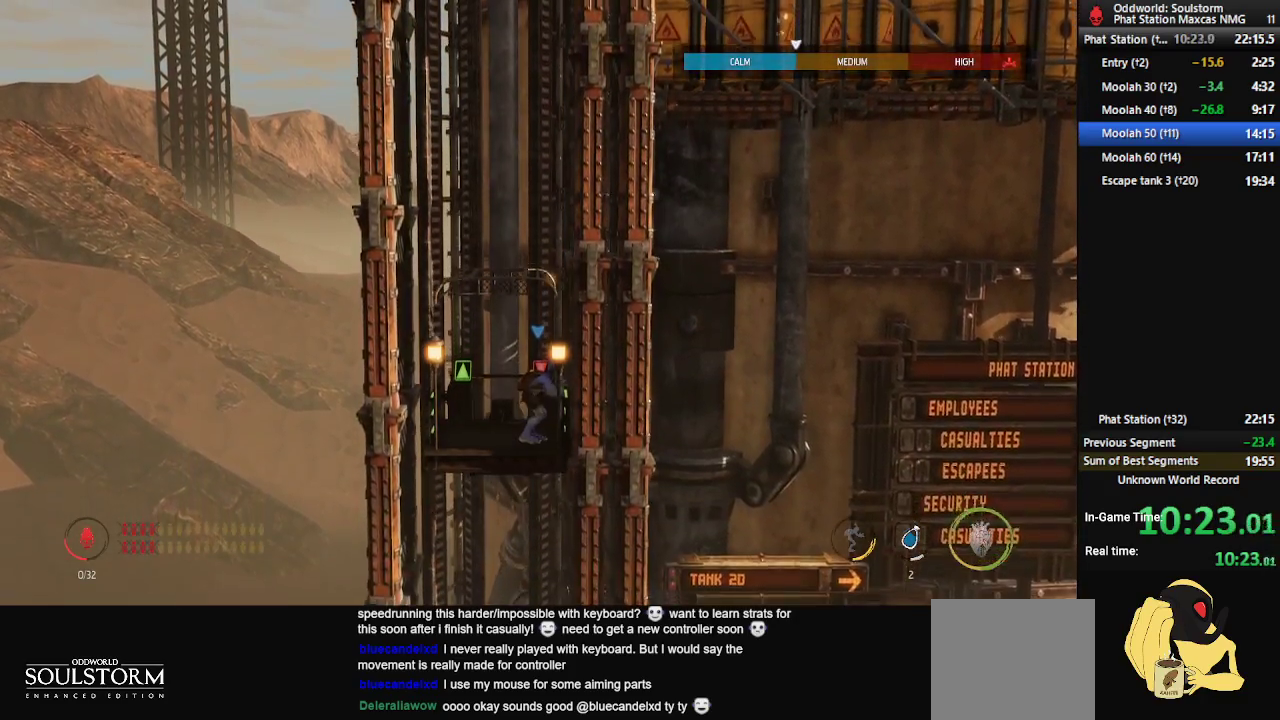
{"buttons": ["R1"], "left_stick": "center", "right_stick": "center", "events": [[100, "left_stick", "right"], [250, "left_stick", "center"], [367, "left_stick", "right"], [500, "left_stick", "center"]]}
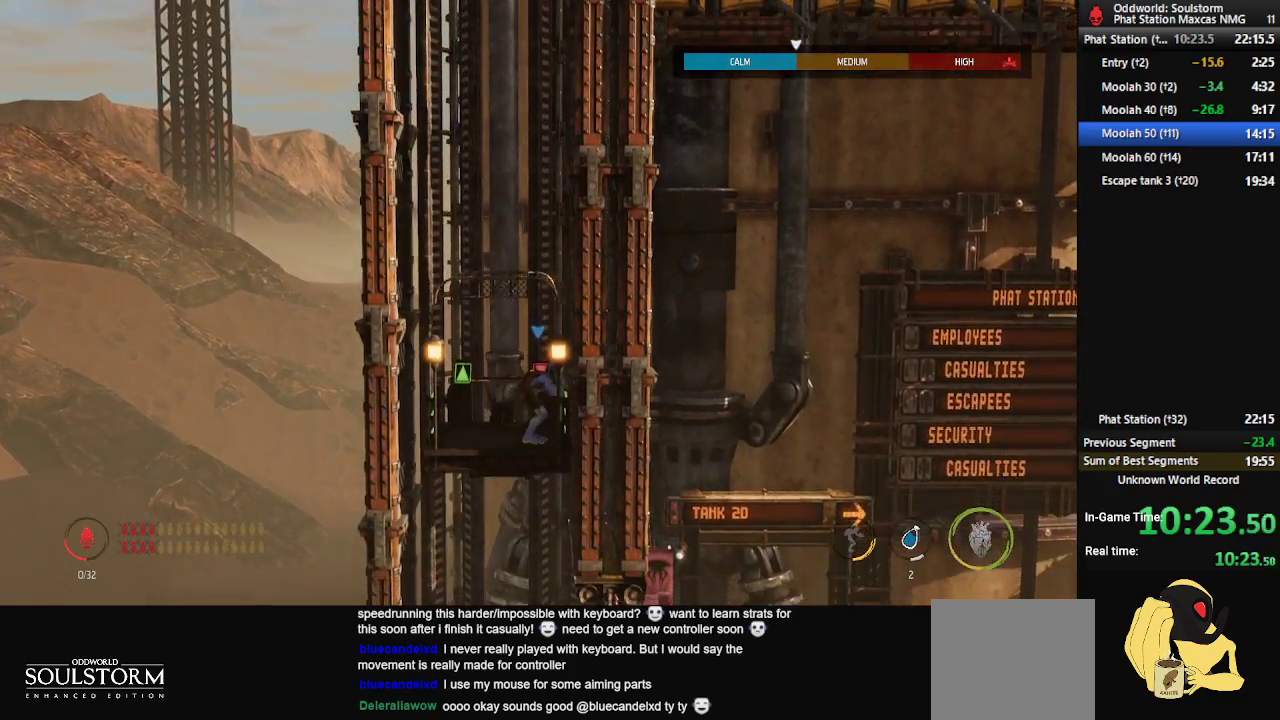
{"buttons": ["R1"], "left_stick": "right", "right_stick": "center", "events": [[117, "left_stick", "right"], [250, "left_stick", "center"], [383, "left_stick", "right"]]}
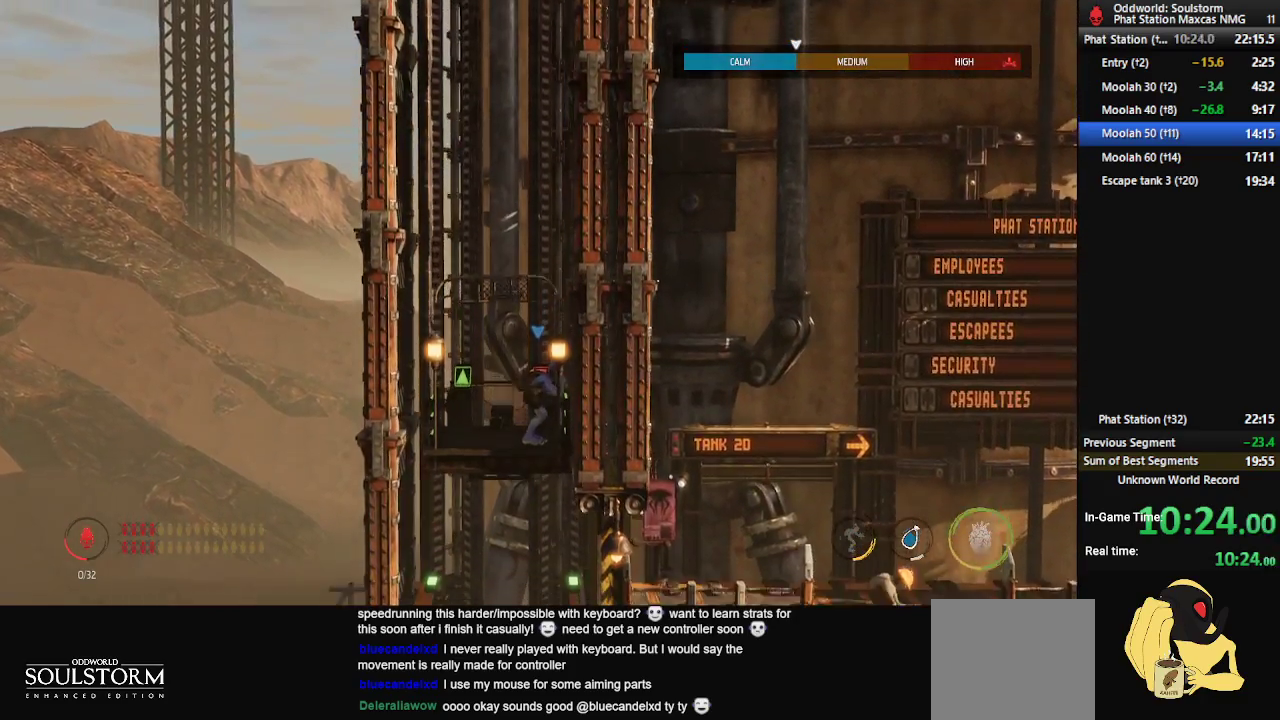
{"buttons": ["R1"], "left_stick": "right", "right_stick": "center", "events": []}
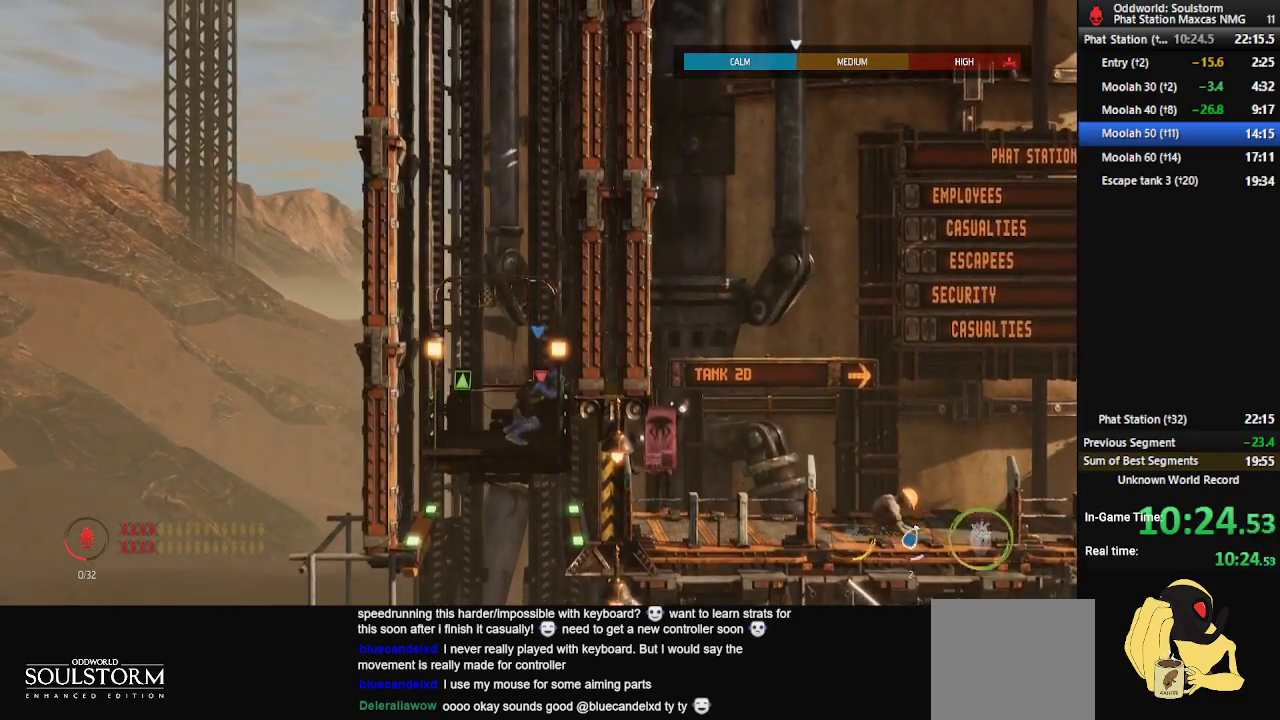
{"buttons": ["R1"], "left_stick": "right", "right_stick": "center", "events": []}
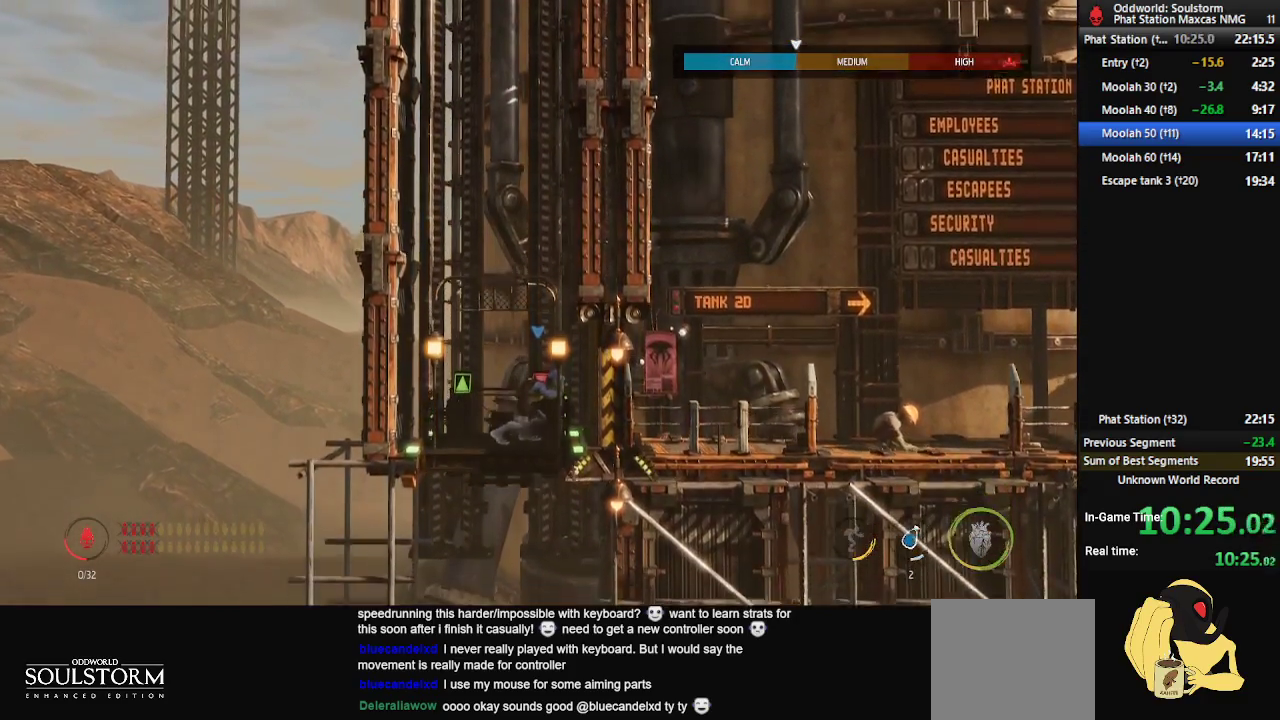
{"buttons": ["R1"], "left_stick": "right", "right_stick": "center", "events": []}
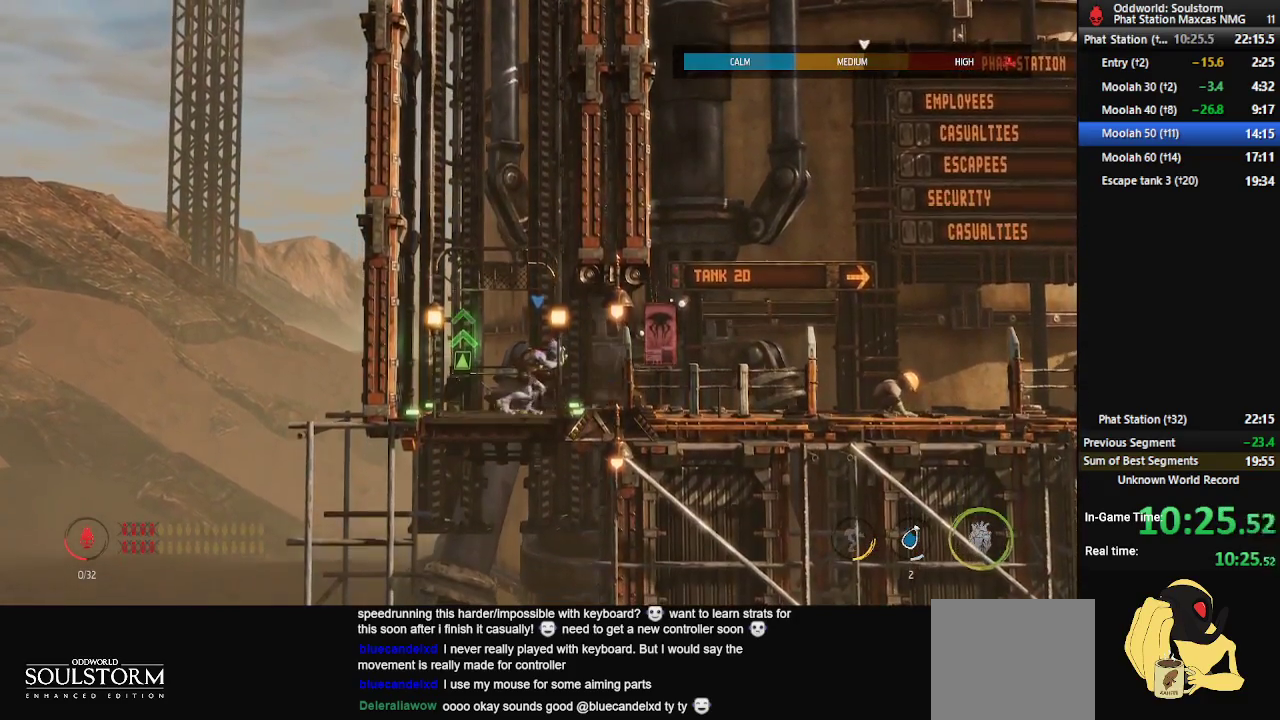
{"buttons": ["R1"], "left_stick": "right", "right_stick": "center", "events": []}
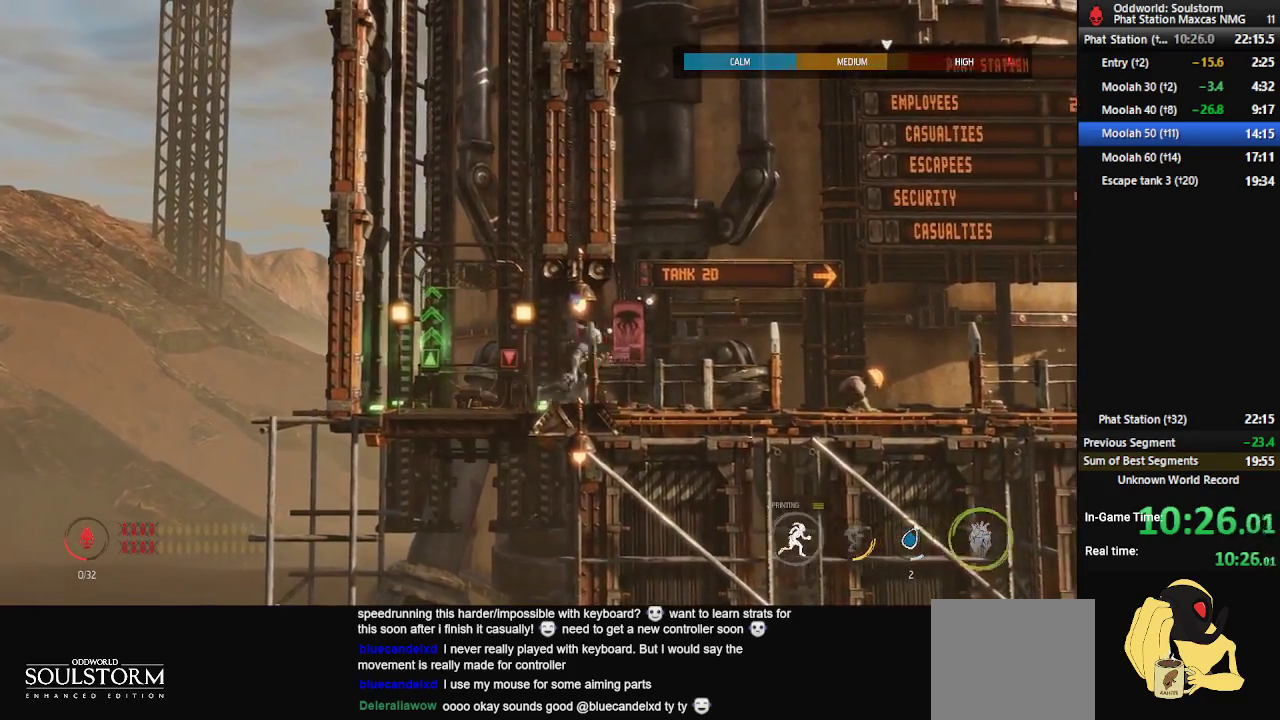
{"buttons": ["R1"], "left_stick": "right", "right_stick": "center", "events": []}
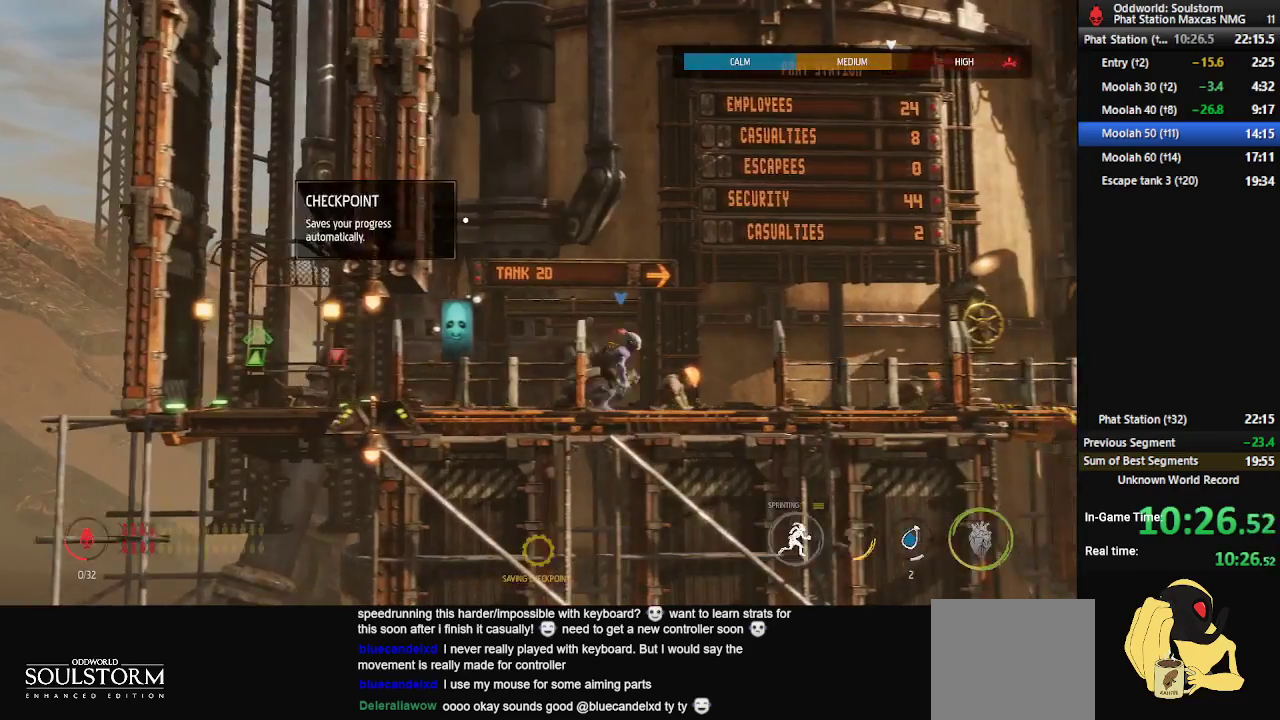
{"buttons": ["R1", "DPAD_UP"], "left_stick": "right", "right_stick": "center", "events": [[133, "DPAD_UP", "down"]]}
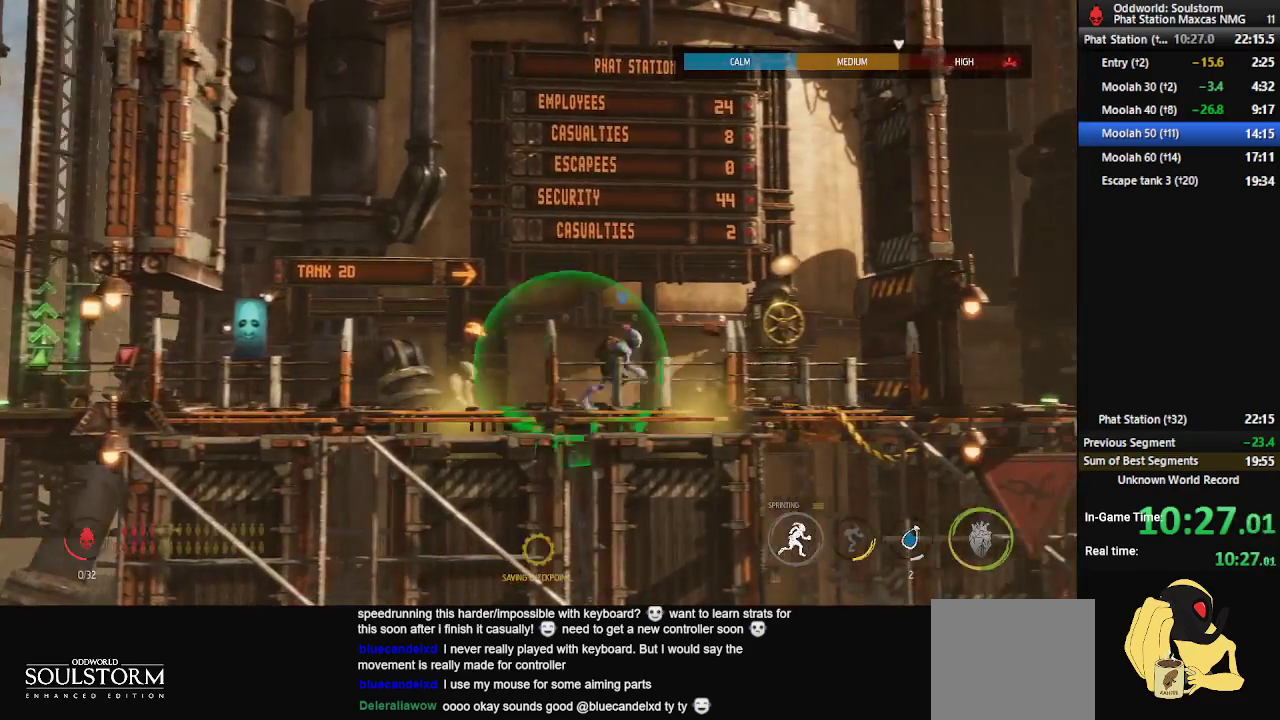
{"buttons": [], "left_stick": "center", "right_stick": "center", "events": [[250, "DPAD_UP", "up"], [300, "R1", "up"], [350, "left_stick", "center"]]}
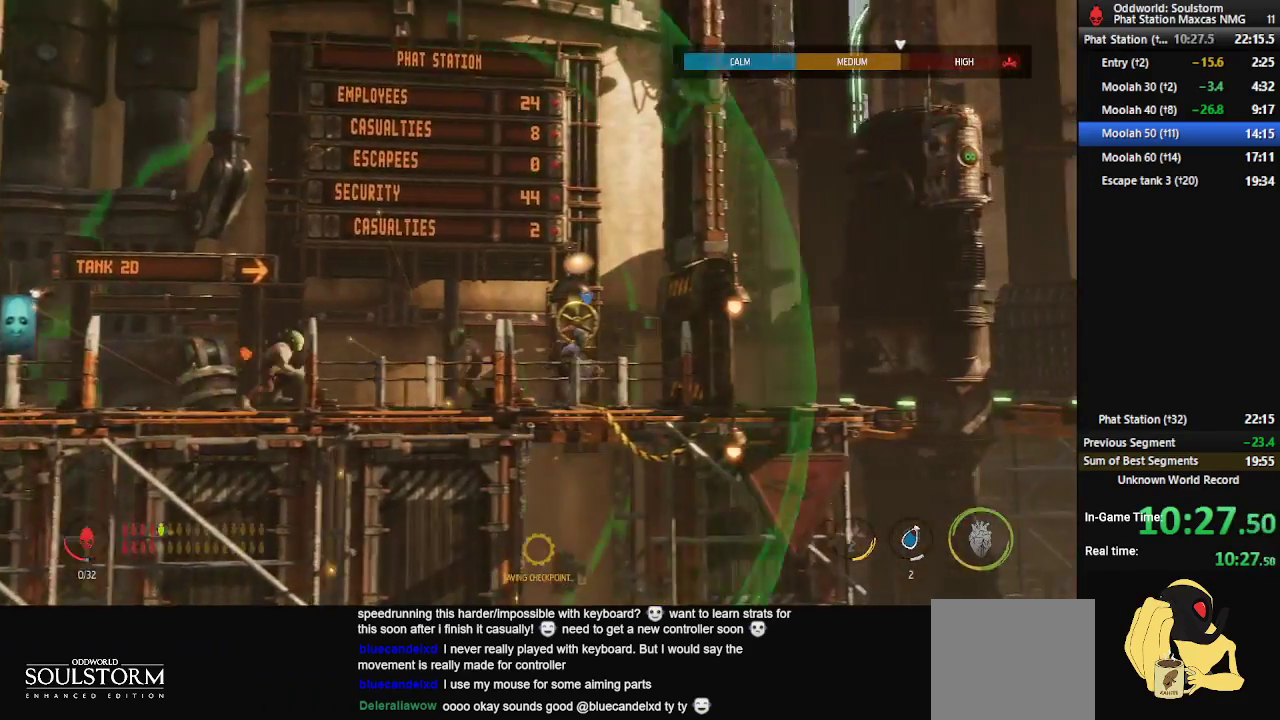
{"buttons": ["X"], "left_stick": "center", "right_stick": "center", "events": [[333, "X", "down"]]}
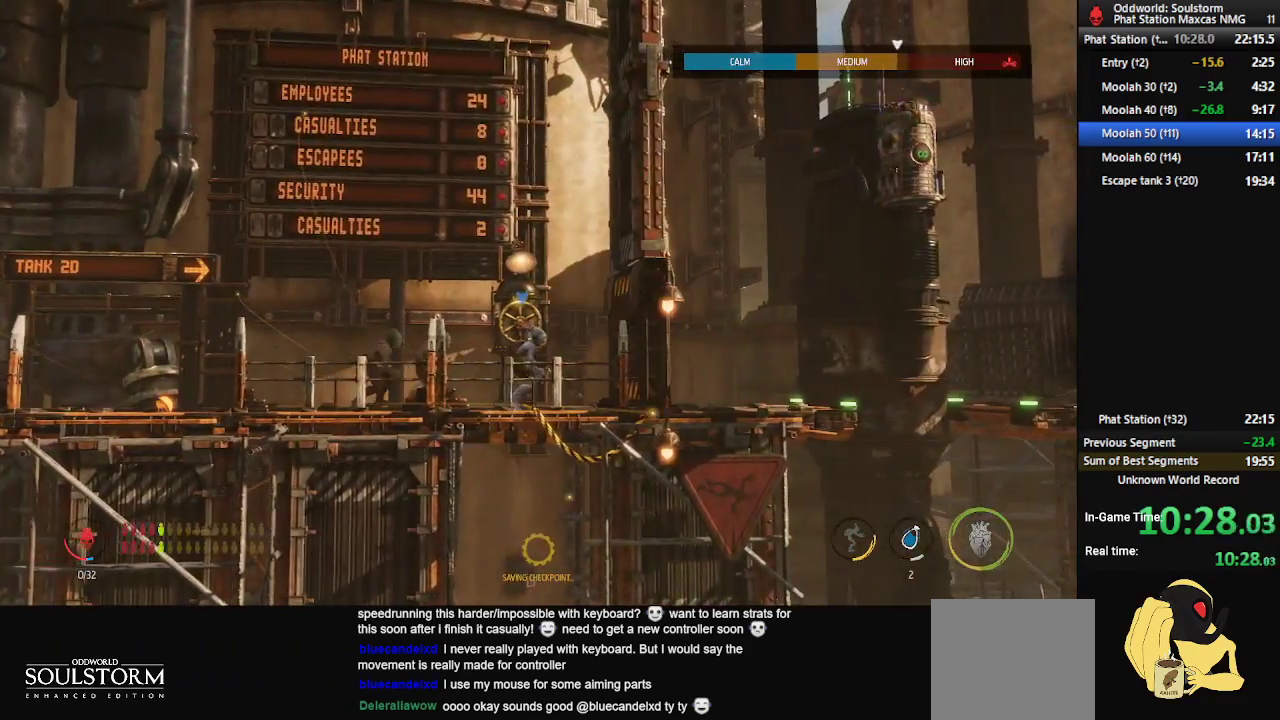
{"buttons": ["X"], "left_stick": "center", "right_stick": "center", "events": []}
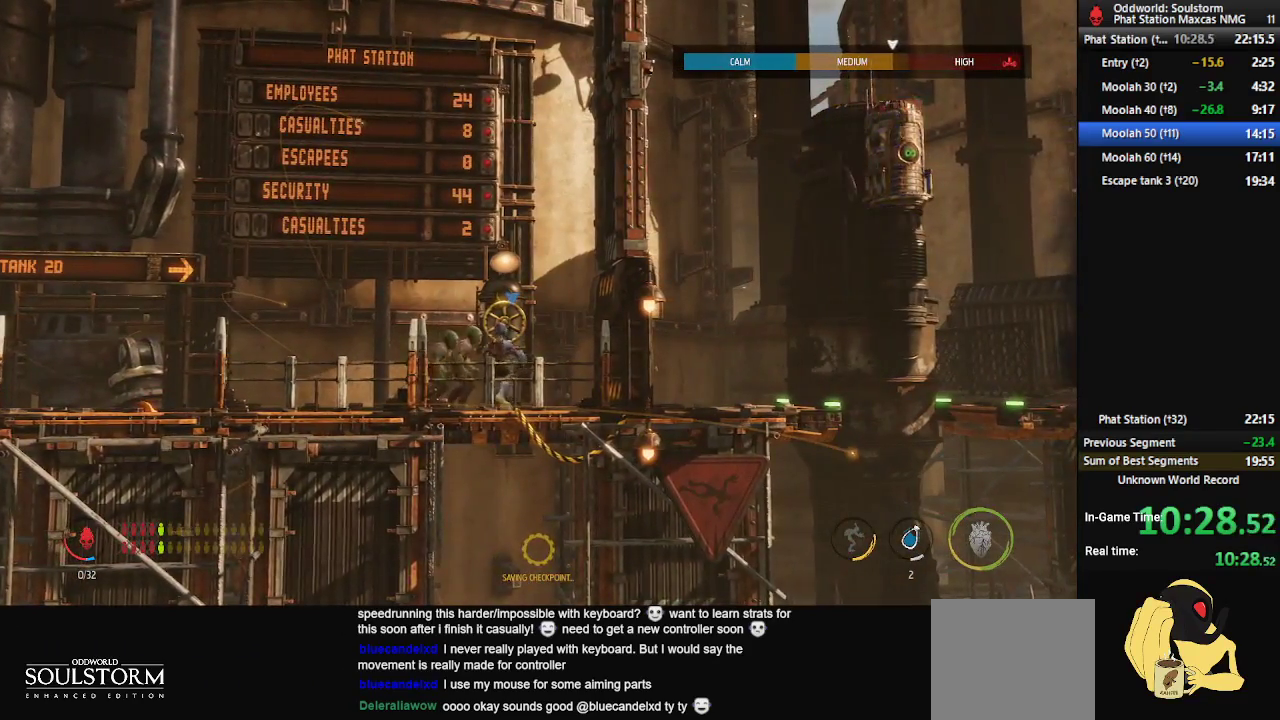
{"buttons": ["X"], "left_stick": "center", "right_stick": "center", "events": []}
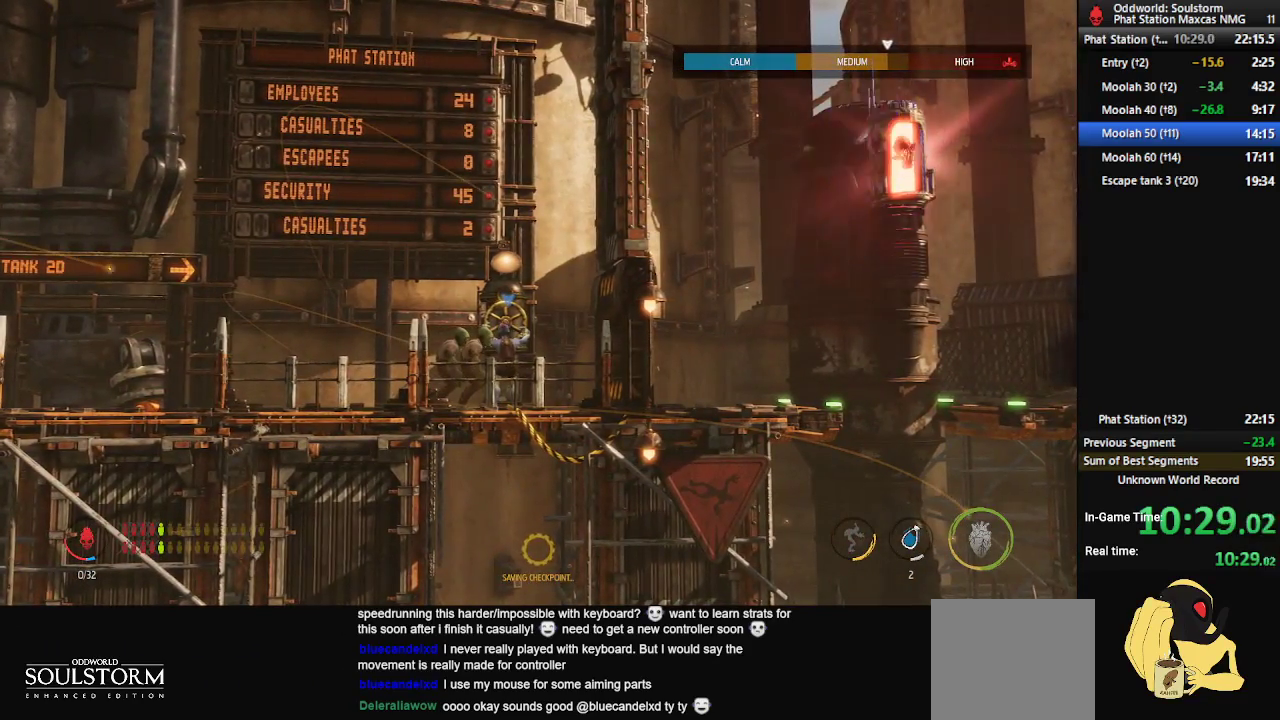
{"buttons": ["X"], "left_stick": "center", "right_stick": "center", "events": []}
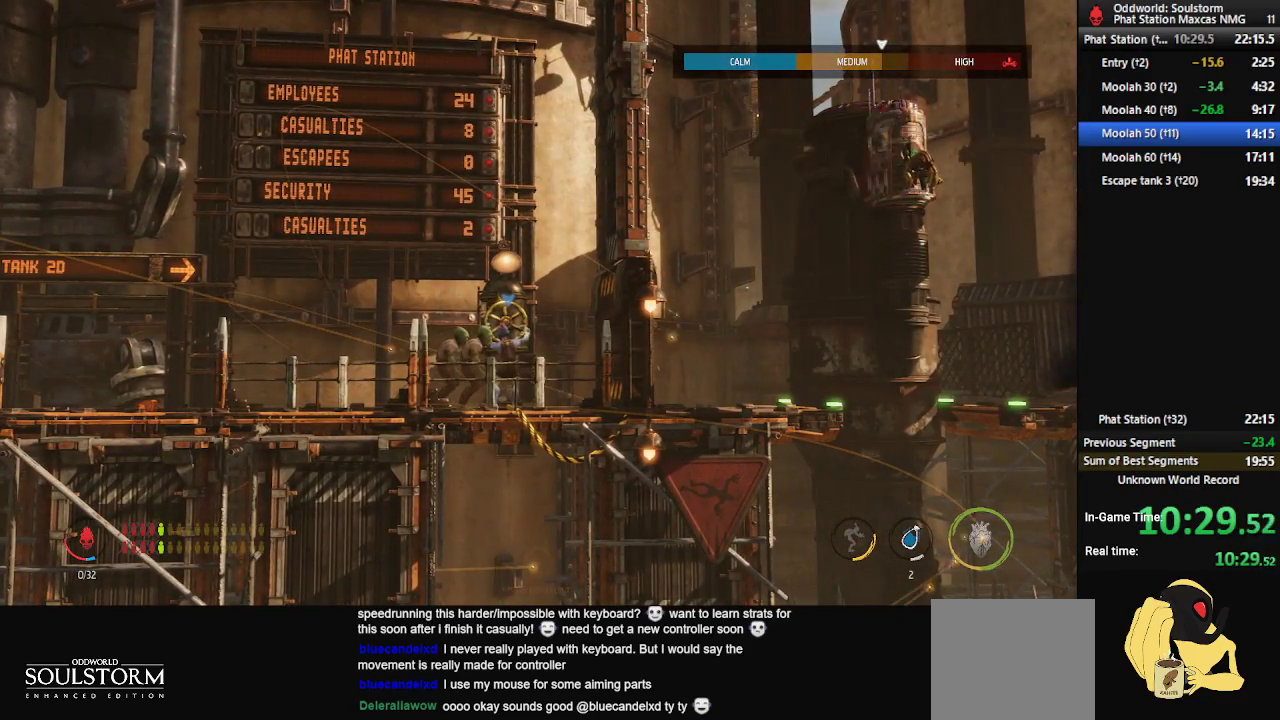
{"buttons": ["X"], "left_stick": "center", "right_stick": "center", "events": []}
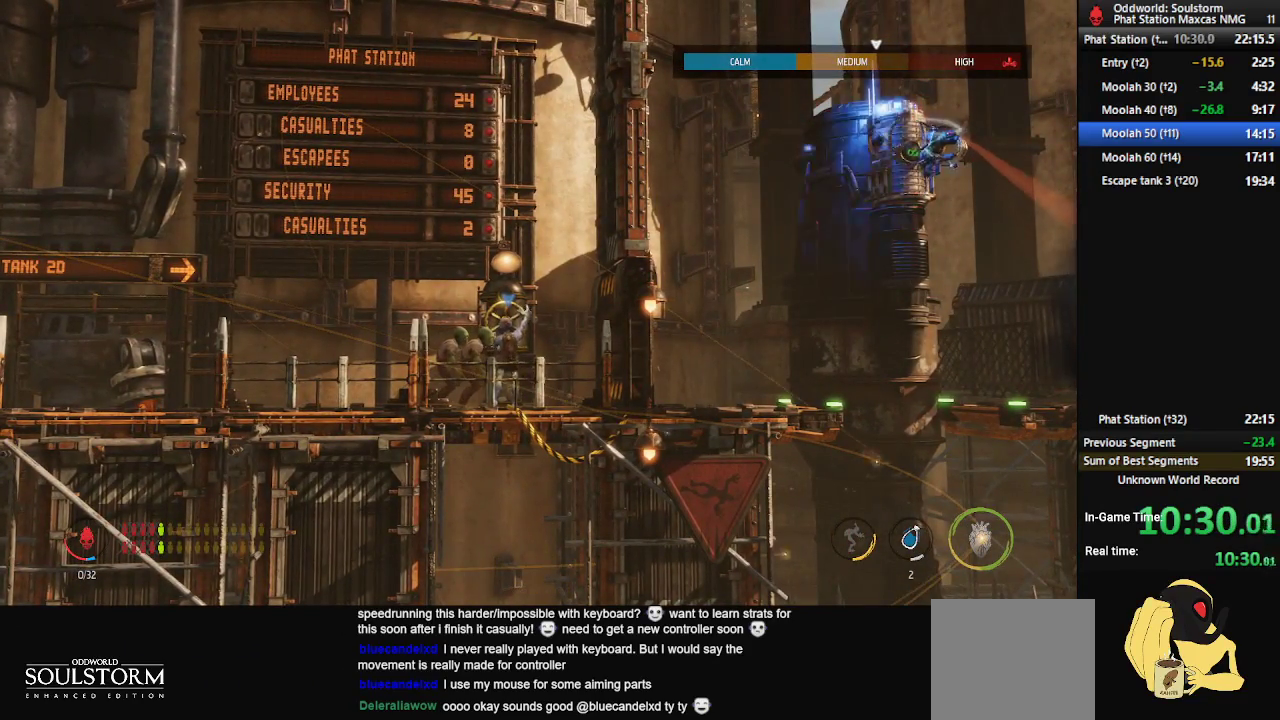
{"buttons": ["X"], "left_stick": "center", "right_stick": "center", "events": []}
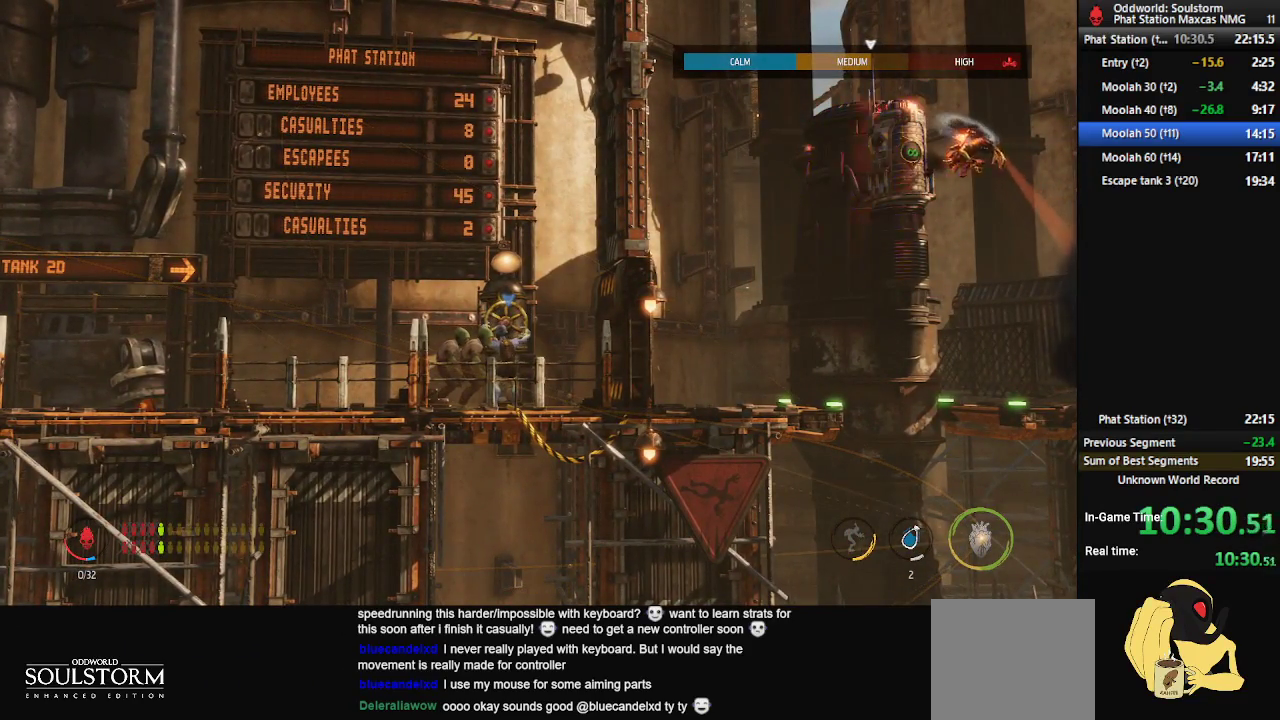
{"buttons": ["X"], "left_stick": "center", "right_stick": "center", "events": []}
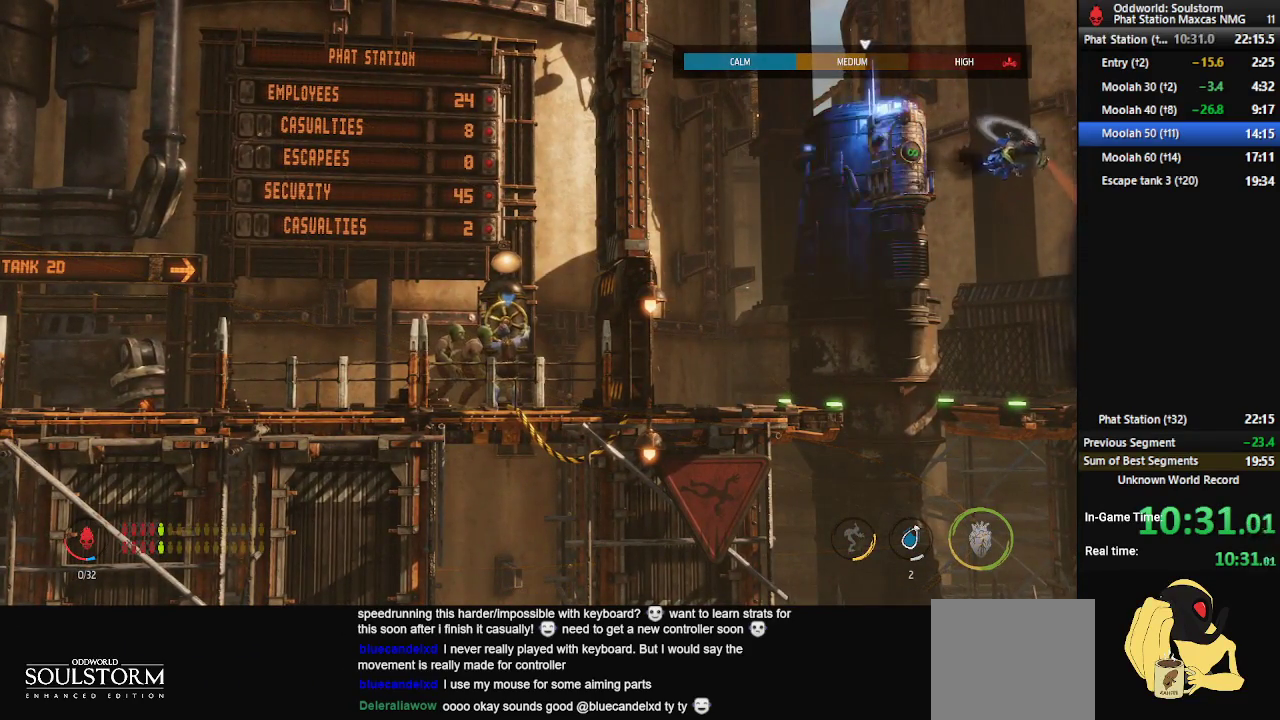
{"buttons": ["X"], "left_stick": "center", "right_stick": "center", "events": []}
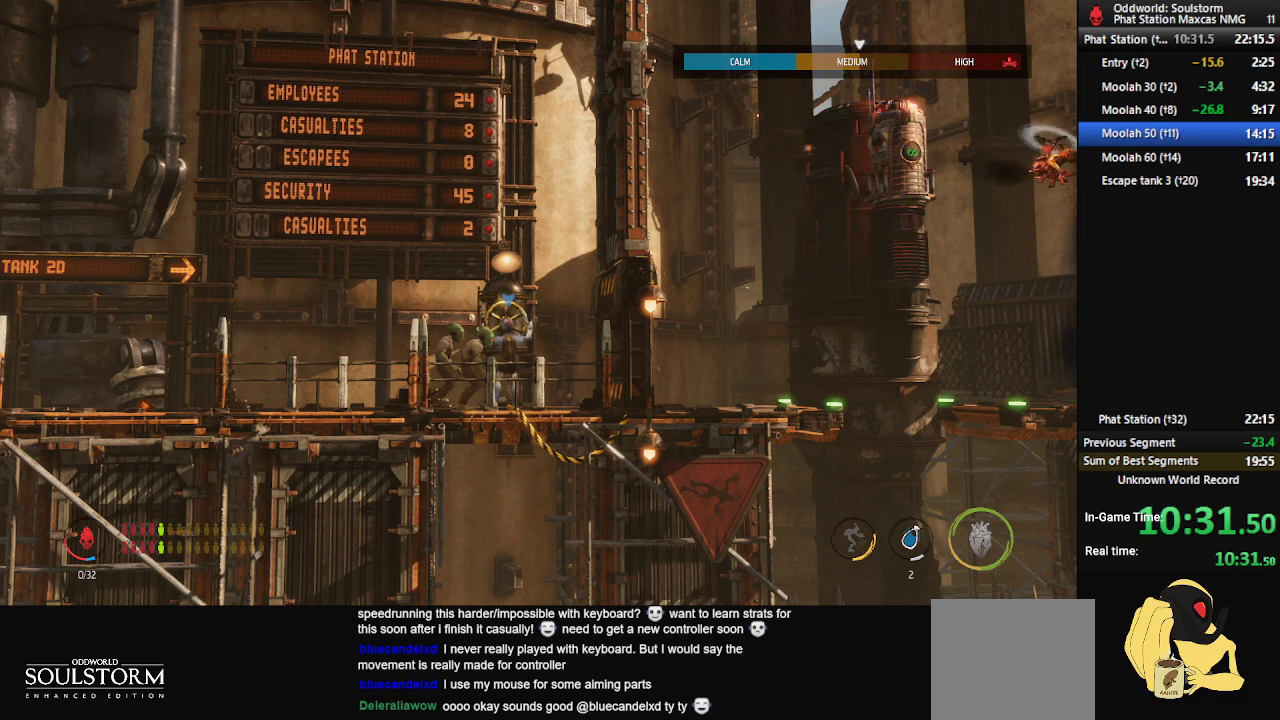
{"buttons": ["X"], "left_stick": "center", "right_stick": "center", "events": []}